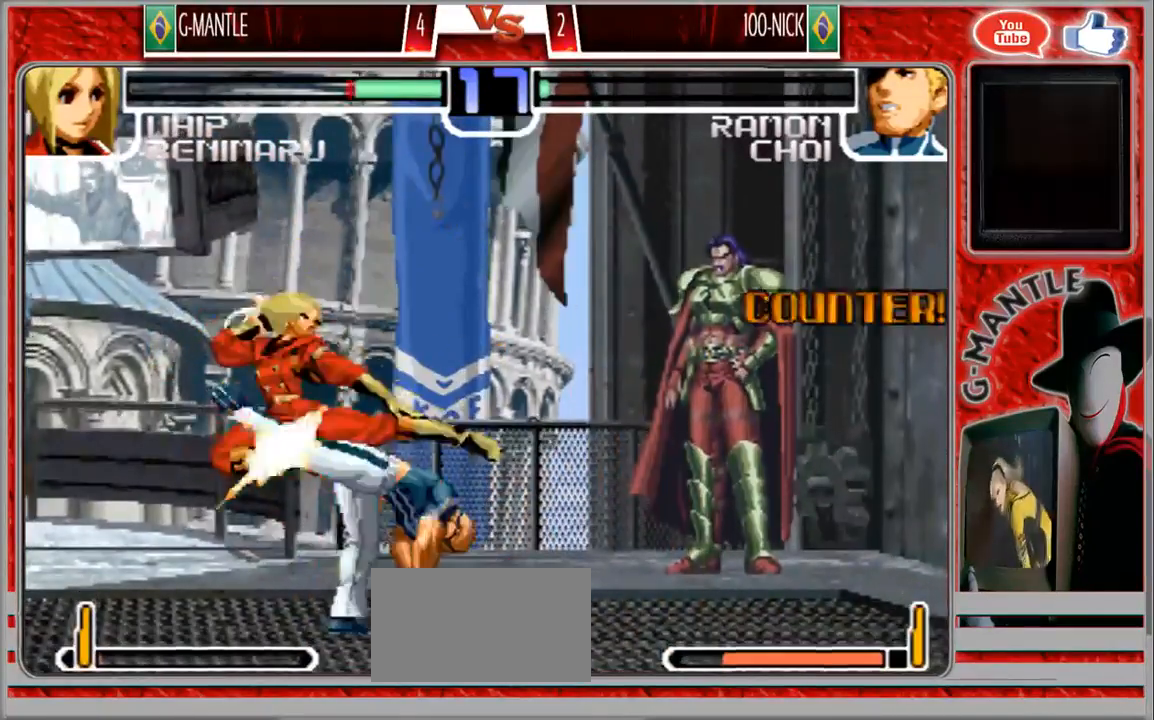
Gameplay with a controller (arcade stick); each line is a JSON object with the inputs held at the frame after it (dt_ms = milliseconds from this image to that frame). "events" lists button and stick changes between this image and that frame as [ms after this image, input, new state], when the widget could be followed in between. Not read: A L3 R3 other_buttons.
{"dt_ms": 500, "buttons": [], "left_stick": "center", "events": [[67, "left_stick", "up"], [117, "left_stick", "center"]]}
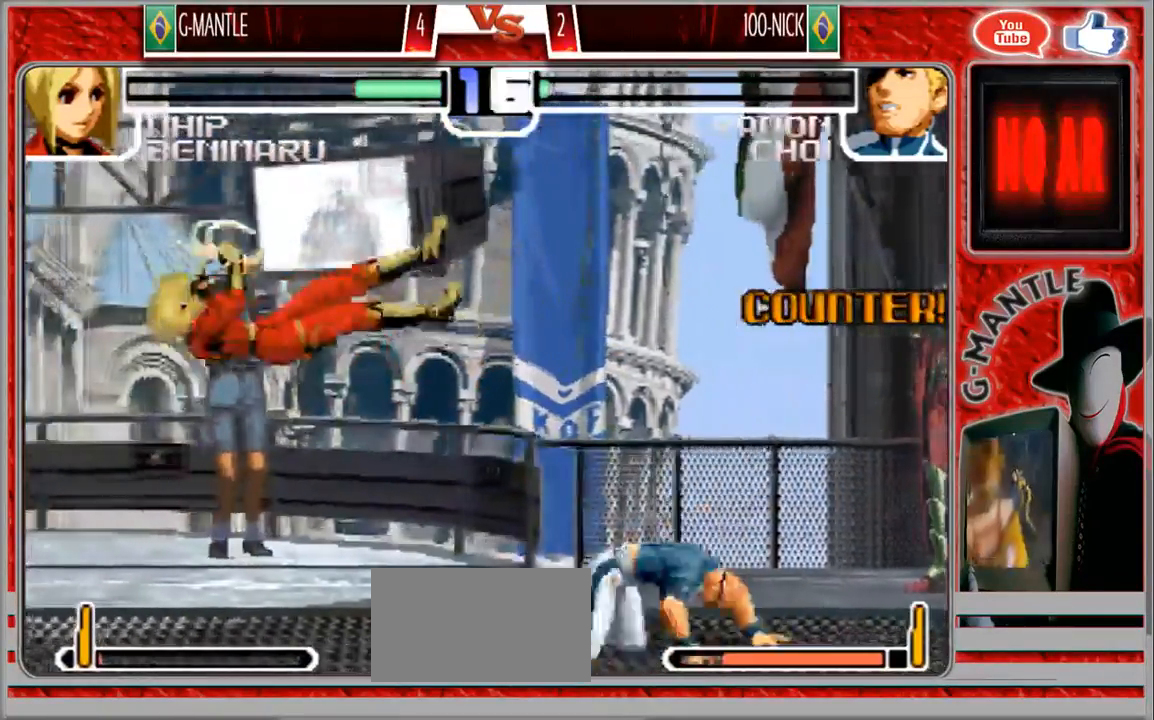
{"dt_ms": 500, "buttons": [], "left_stick": "center"}
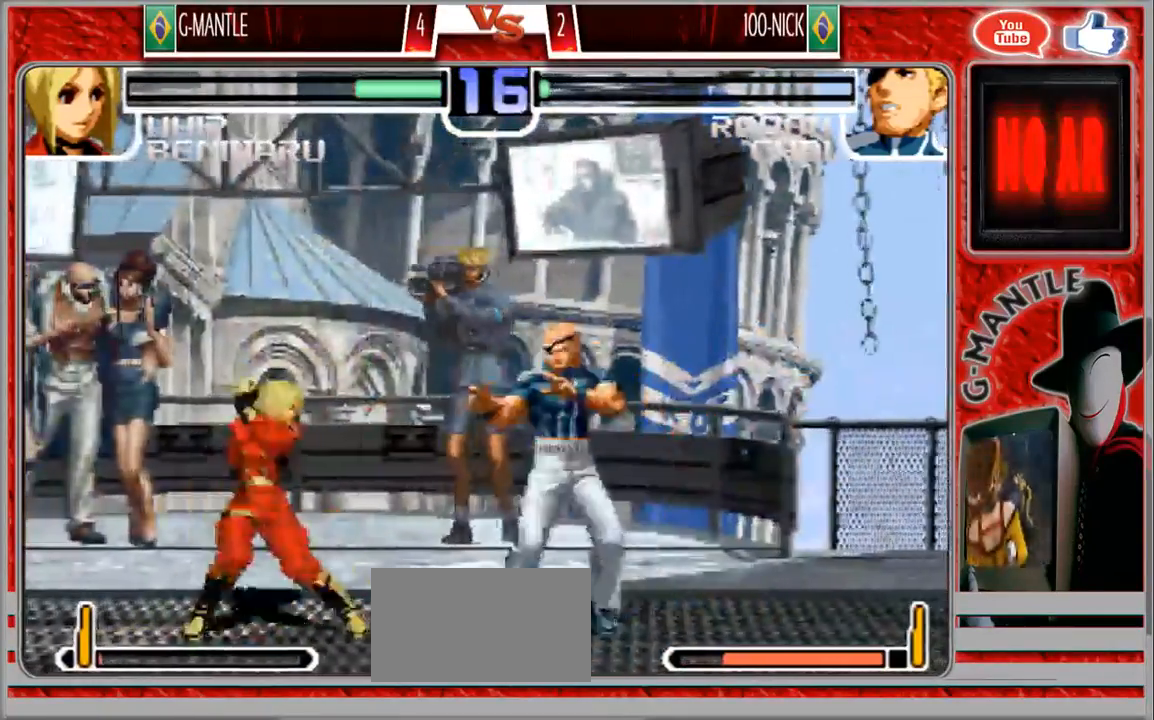
{"dt_ms": 500, "buttons": [], "left_stick": "center", "events": [[50, "left_stick", "up"], [117, "left_stick", "center"]]}
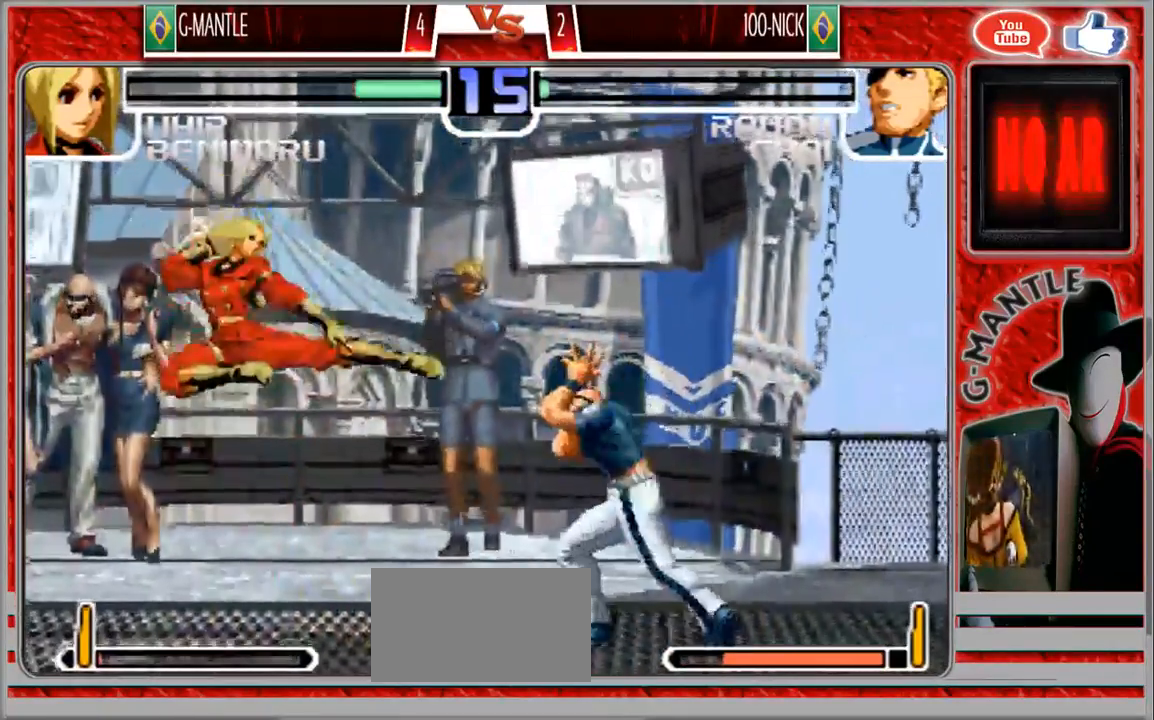
{"dt_ms": 500, "buttons": [], "left_stick": "center", "events": [[117, "left_stick", "up"], [200, "left_stick", "center"]]}
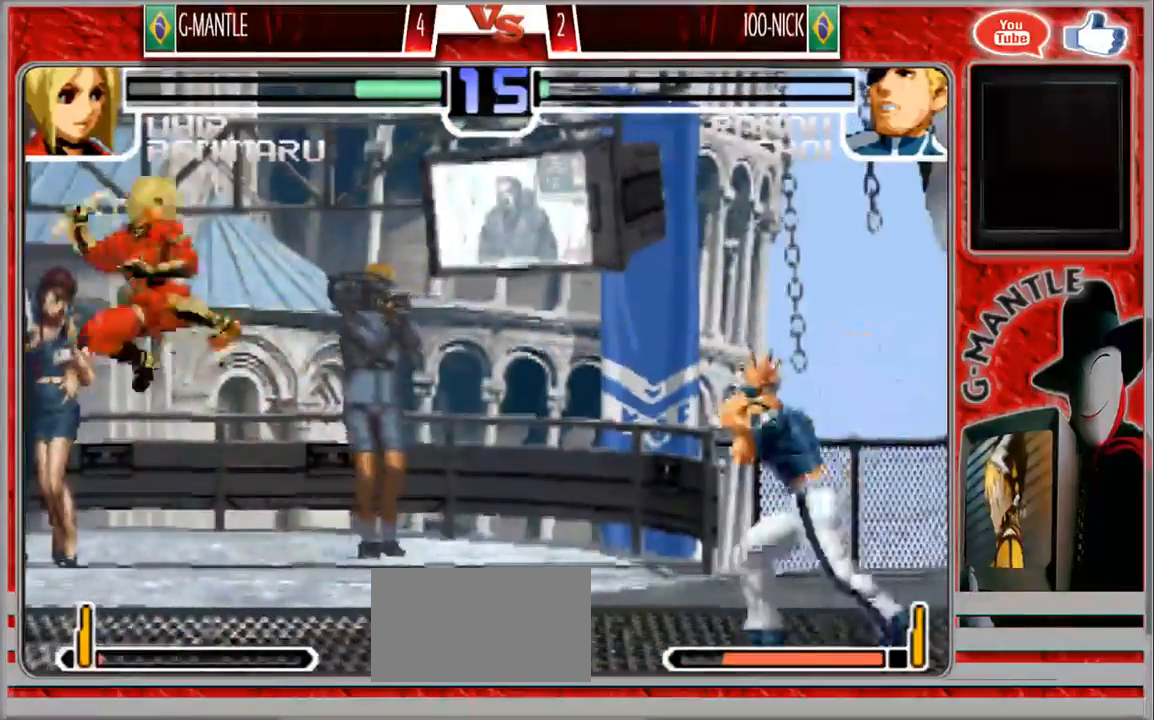
{"dt_ms": 500, "buttons": [], "left_stick": "center", "events": [[167, "left_stick", "up"], [250, "left_stick", "center"]]}
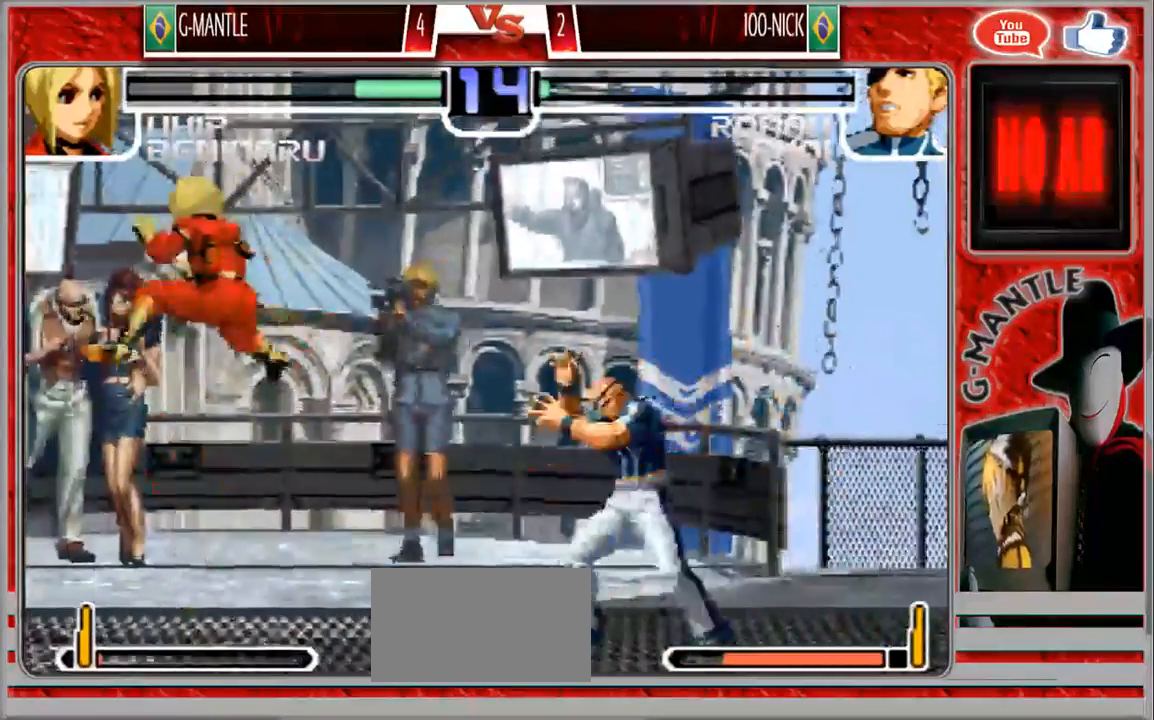
{"dt_ms": 500, "buttons": [], "left_stick": "center", "events": [[233, "left_stick", "up"], [317, "left_stick", "center"]]}
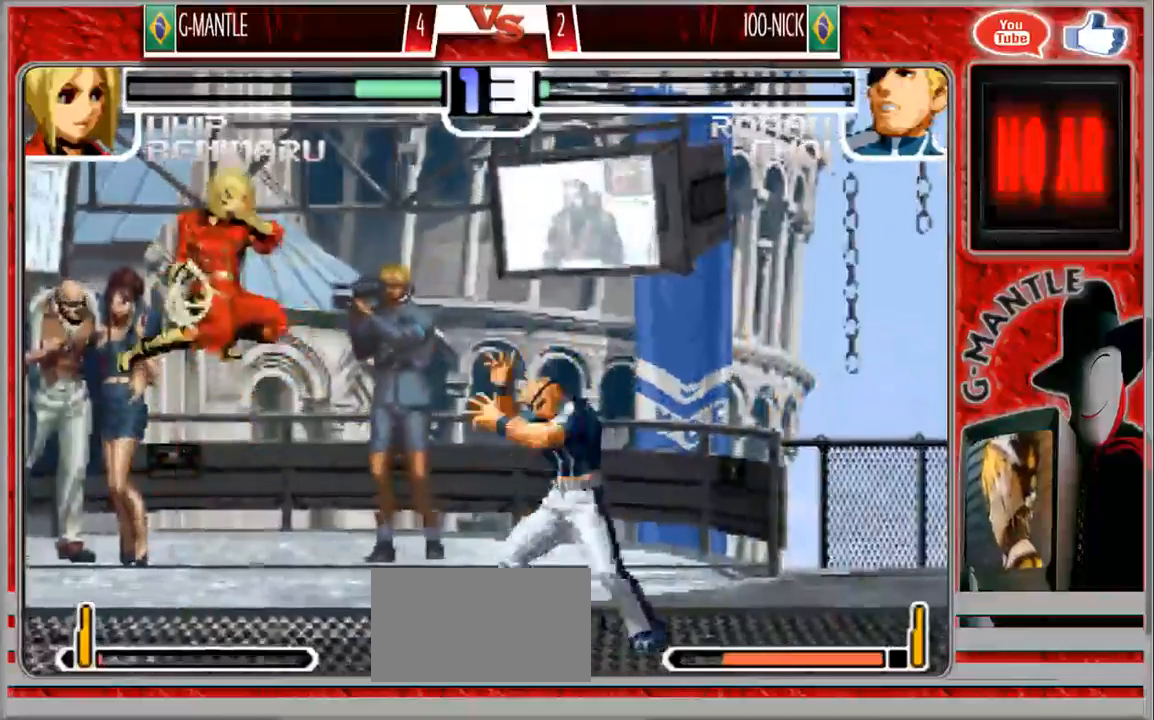
{"dt_ms": 500, "buttons": [], "left_stick": "center", "events": [[300, "left_stick", "up"], [367, "left_stick", "center"]]}
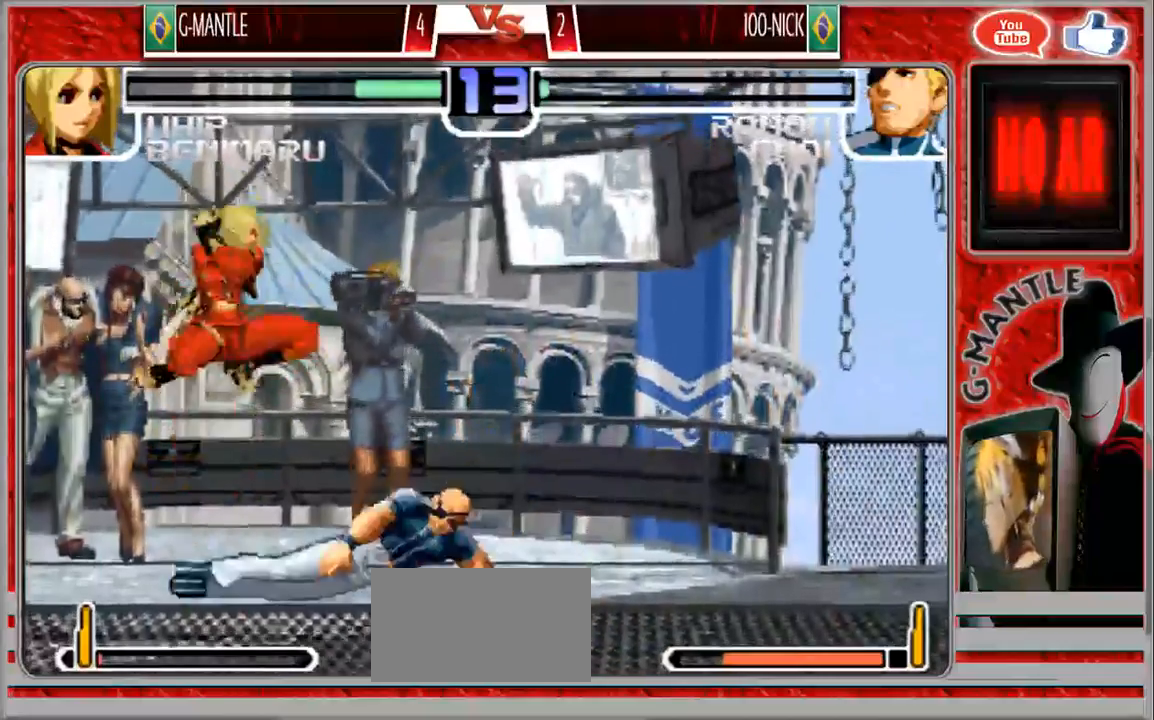
{"dt_ms": 500, "buttons": [], "left_stick": "center", "events": [[417, "left_stick", "up"], [483, "left_stick", "center"]]}
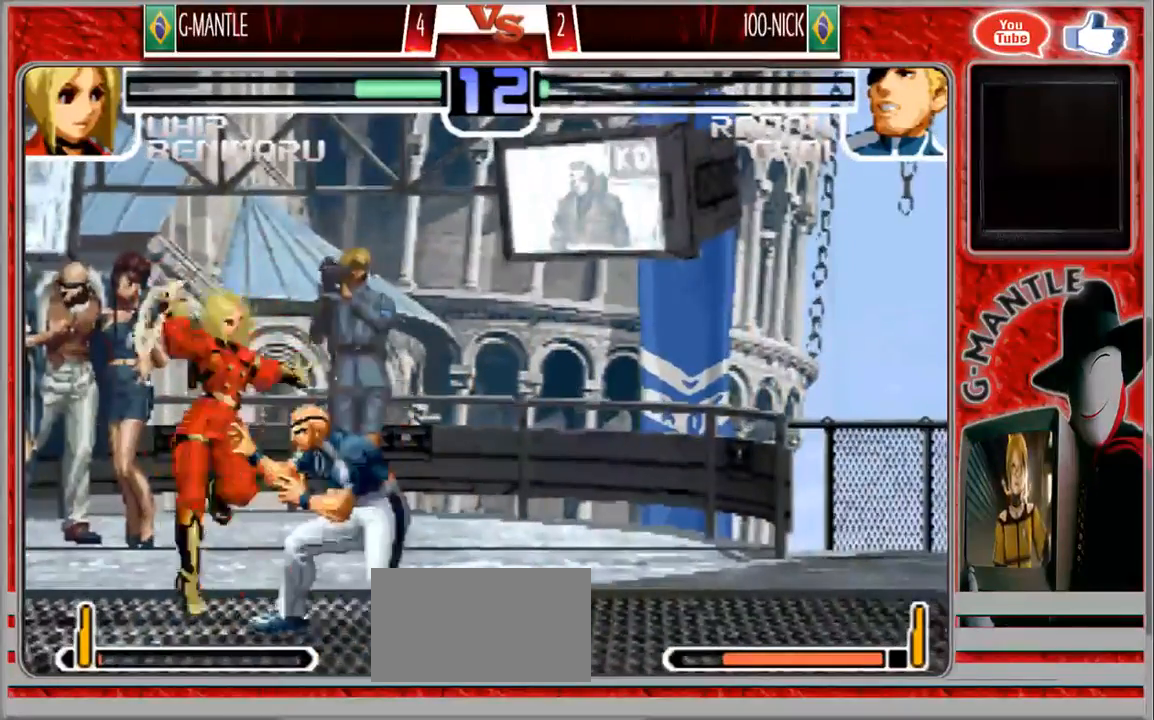
{"dt_ms": 500, "buttons": [], "left_stick": "center", "events": []}
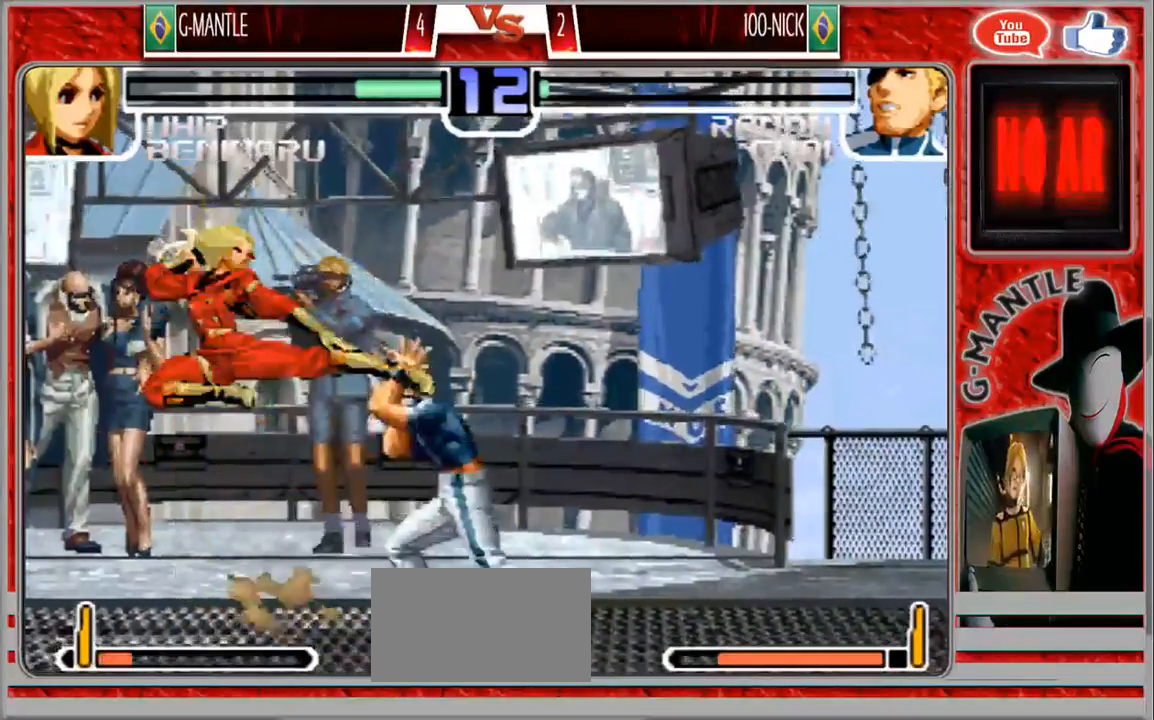
{"dt_ms": 500, "buttons": [], "left_stick": "center", "events": [[83, "left_stick", "up"], [200, "left_stick", "center"]]}
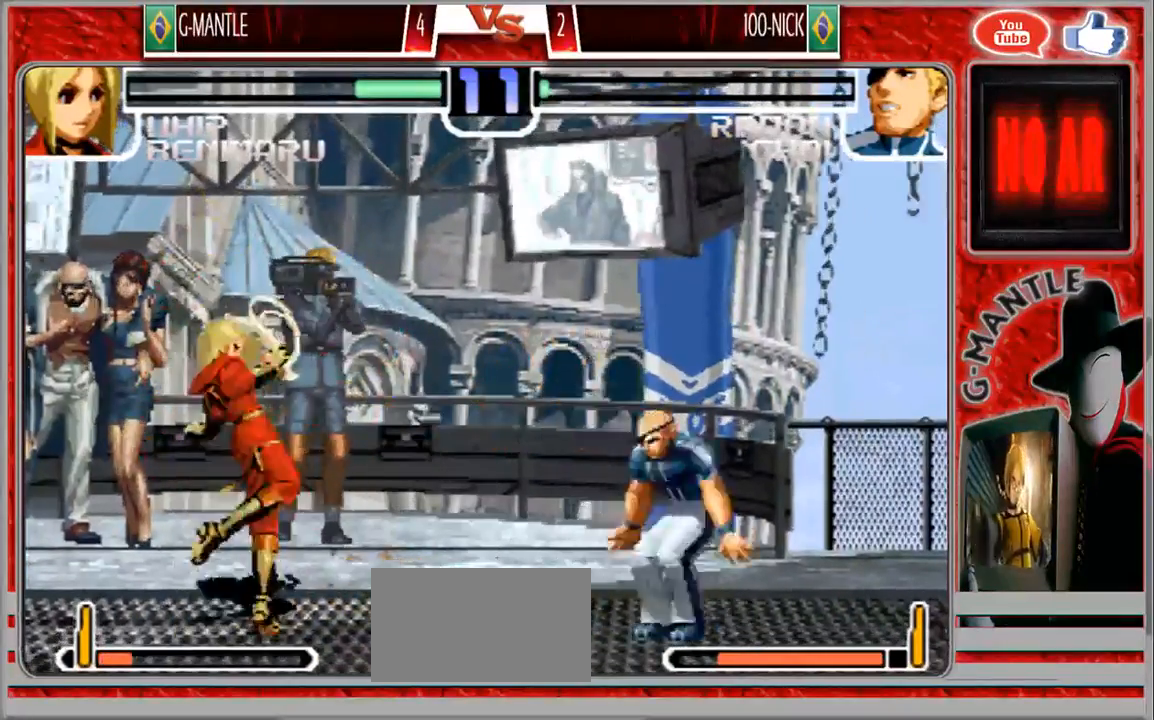
{"dt_ms": 500, "buttons": [], "left_stick": "left", "events": [[500, "left_stick", "left"]]}
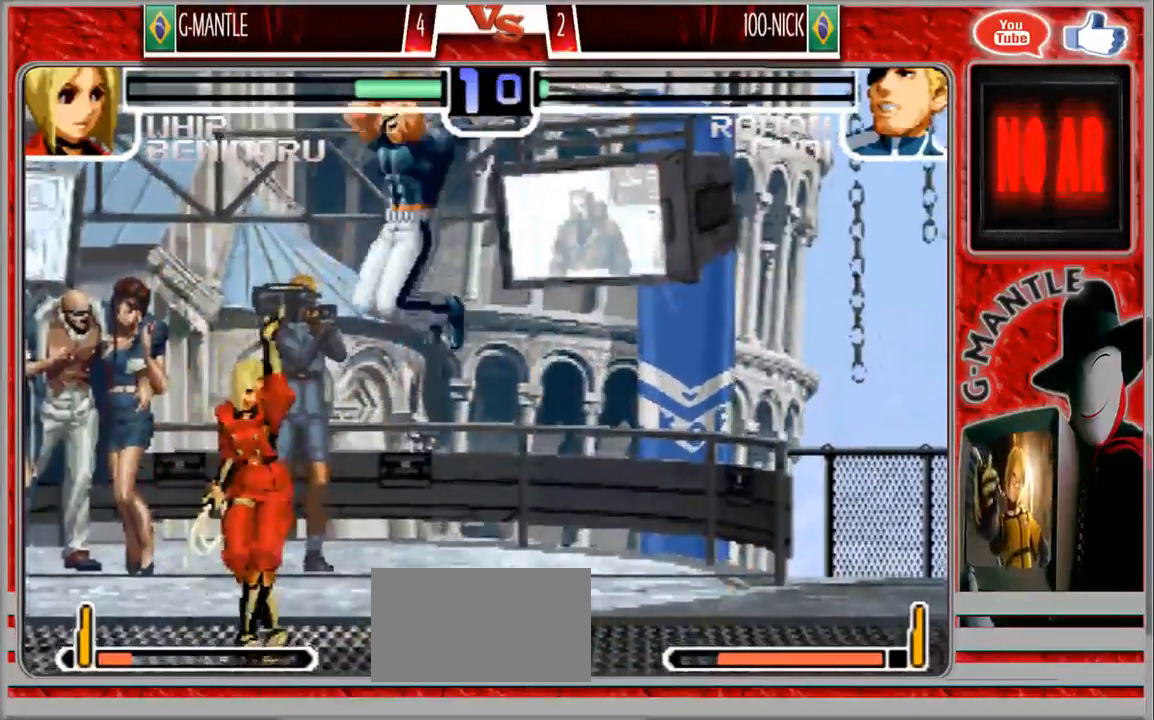
{"dt_ms": 500, "buttons": [], "left_stick": "down-left", "events": [[383, "left_stick", "down-left"]]}
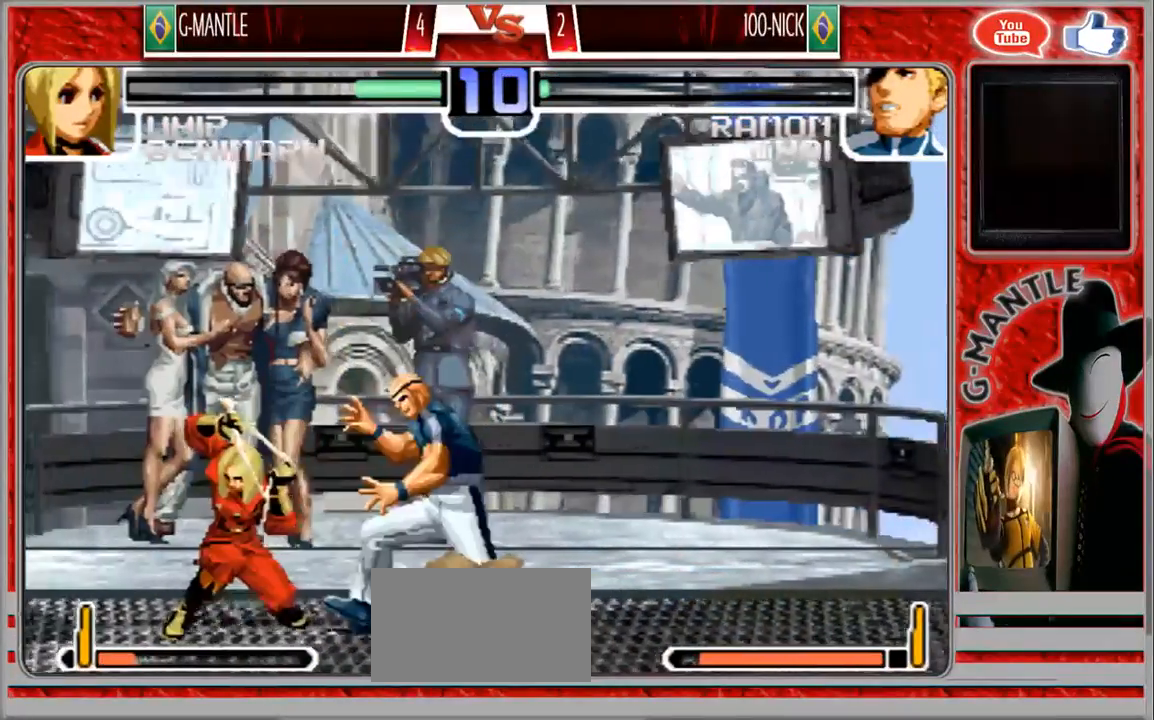
{"dt_ms": 500, "buttons": [], "left_stick": "down"}
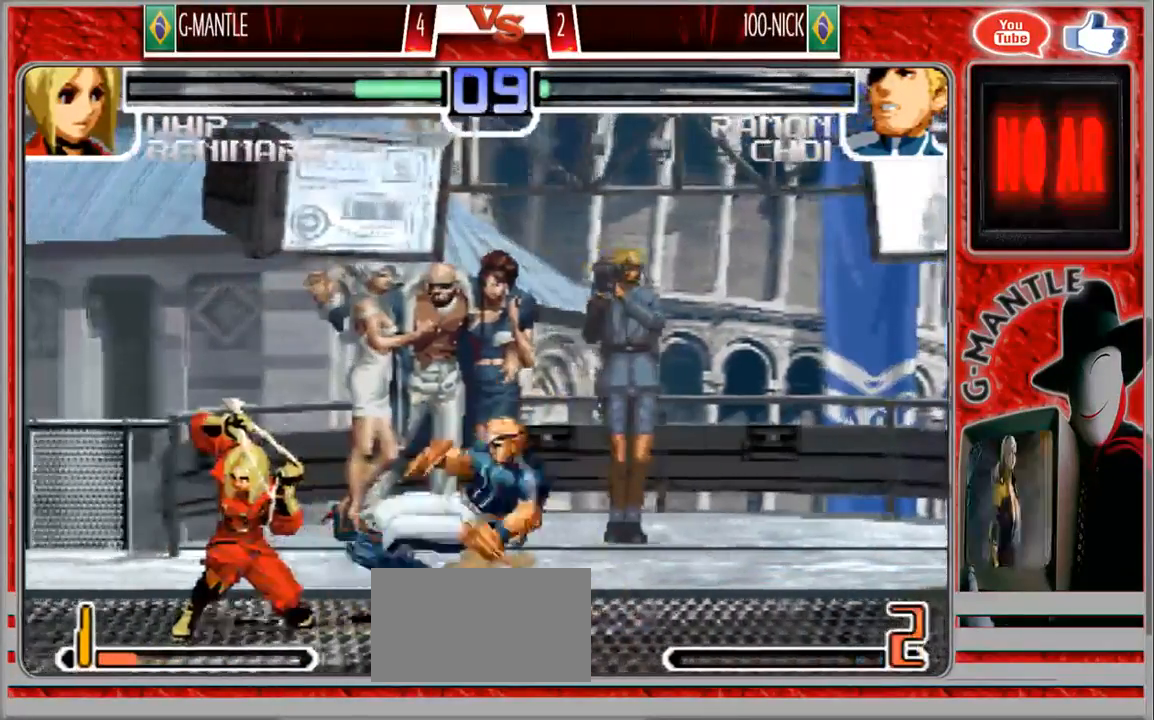
{"dt_ms": 1000, "buttons": [], "left_stick": "center"}
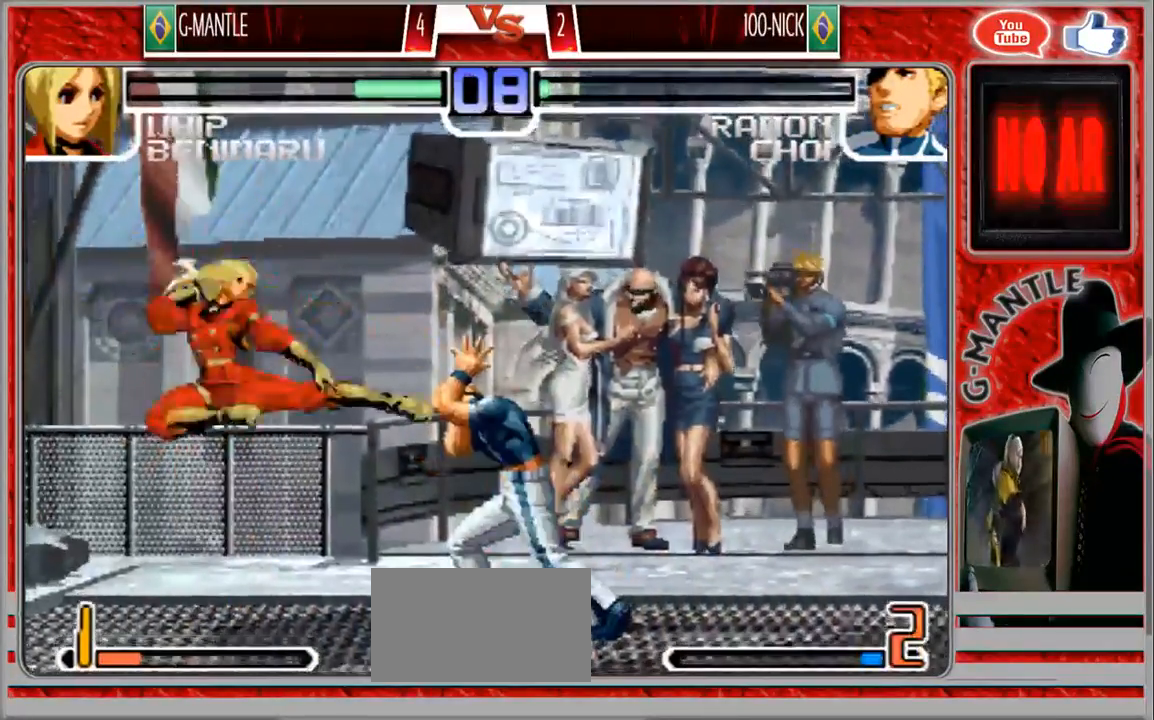
{"dt_ms": 500, "buttons": [], "left_stick": "center", "events": [[150, "left_stick", "up"], [217, "left_stick", "center"]]}
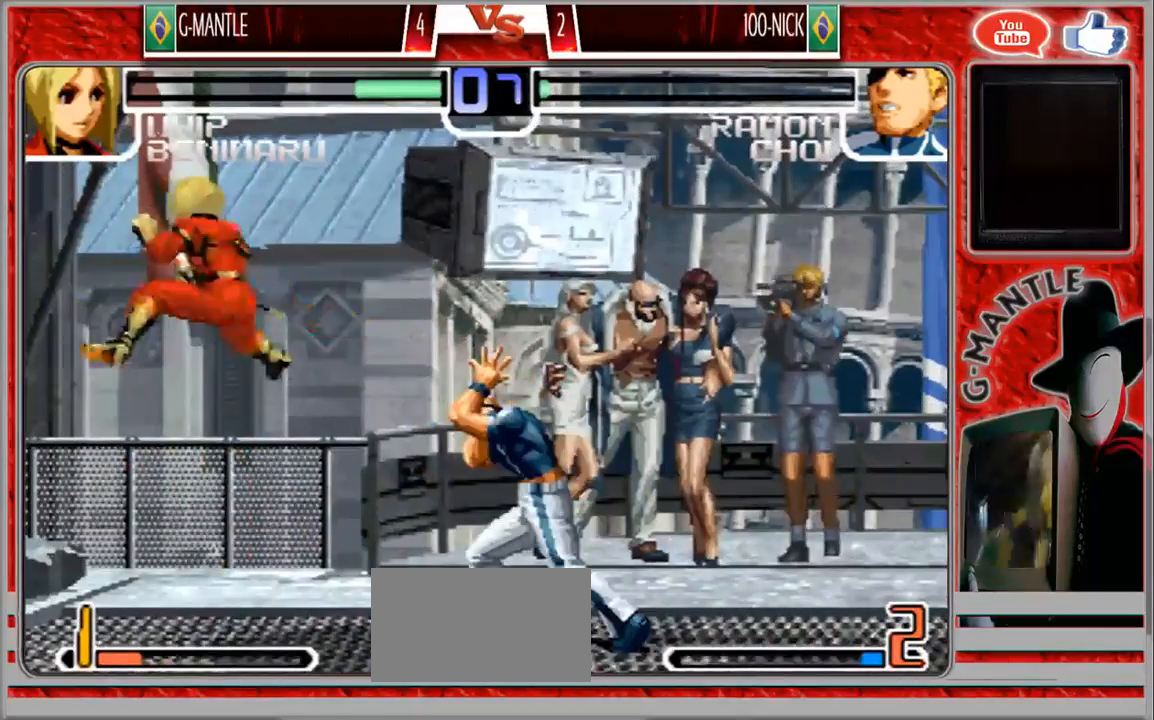
{"dt_ms": 500, "buttons": [], "left_stick": "center", "events": [[233, "left_stick", "up"], [317, "left_stick", "center"]]}
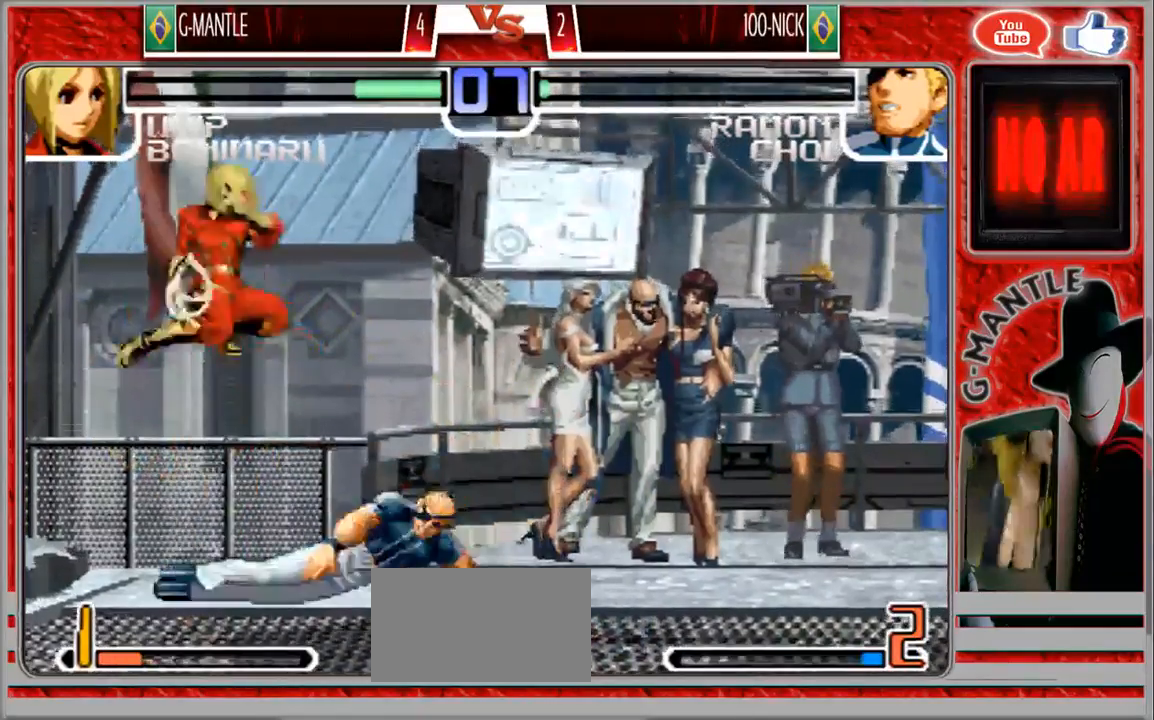
{"dt_ms": 500, "buttons": [], "left_stick": "center", "events": [[333, "left_stick", "up"], [417, "left_stick", "center"]]}